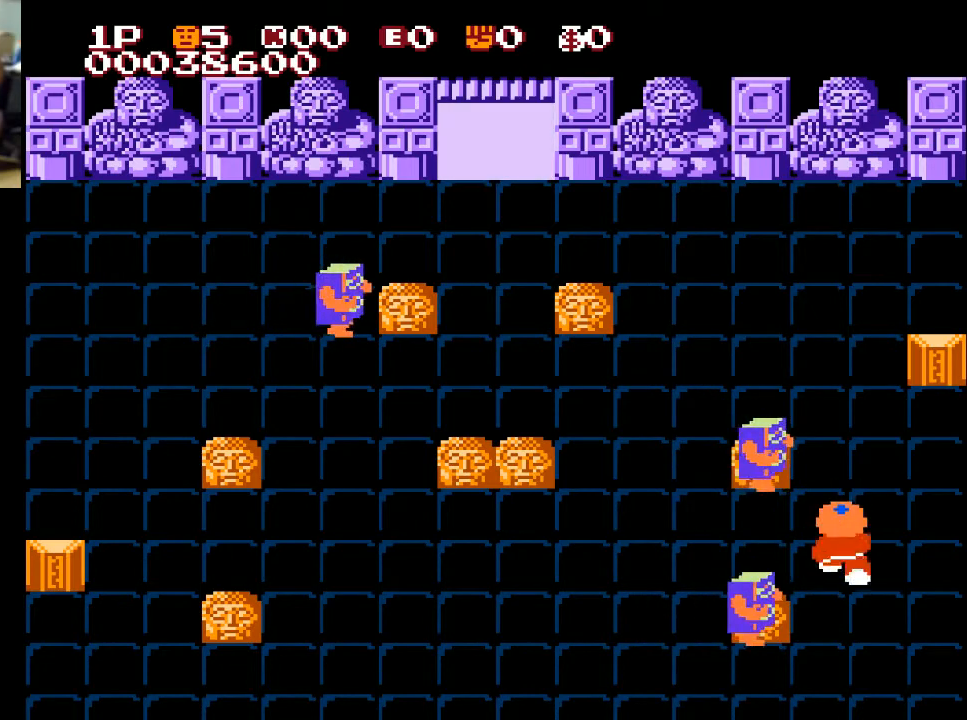
Gameplay with a controller (Xbox layout); each line is a JSON object with the inputs held at the frame after it. "events" lists button and stick changes between this image and that frame as [ms after this image, input, new state], when the widget could be followed in between.
{"buttons": ["X", "DPAD_LEFT"], "left_stick": "center", "right_stick": "center", "events": [[233, "X", "down"], [300, "DPAD_LEFT", "down"], [300, "DPAD_UP", "up"]]}
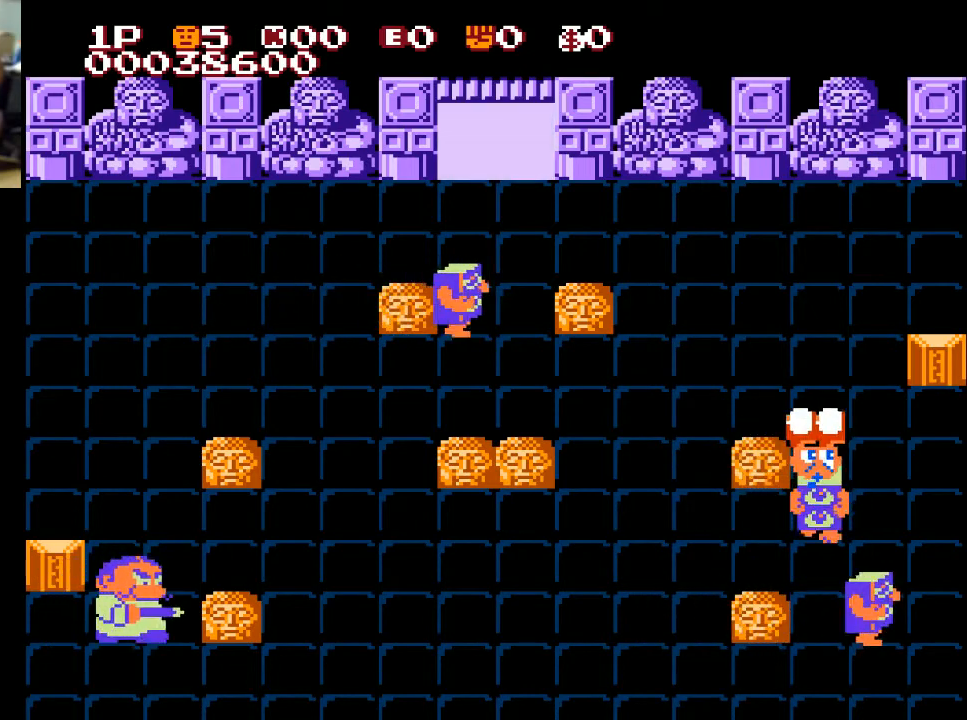
{"buttons": ["DPAD_LEFT"], "left_stick": "center", "right_stick": "center", "events": [[100, "X", "up"]]}
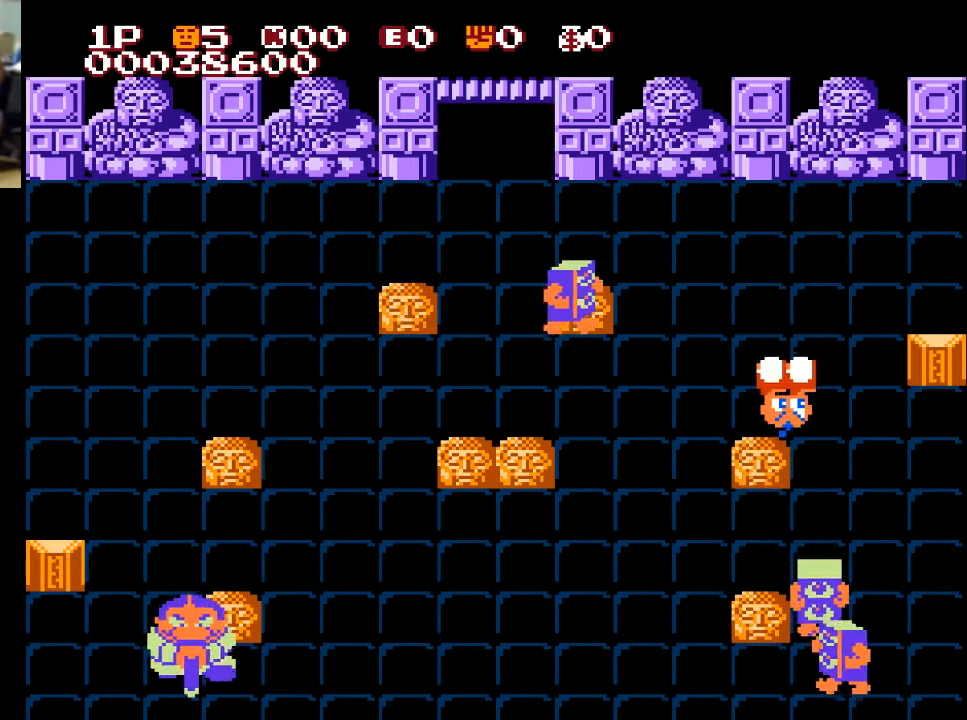
{"buttons": ["DPAD_LEFT"], "left_stick": "center", "right_stick": "center", "events": [[67, "X", "down"], [100, "X", "up"]]}
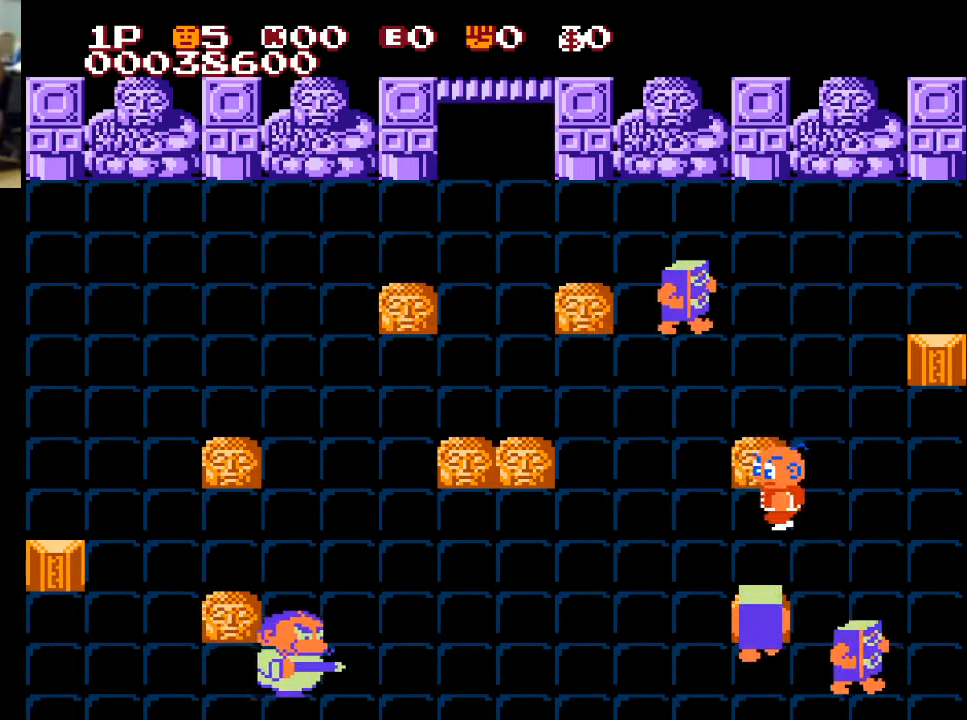
{"buttons": ["DPAD_LEFT"], "left_stick": "center", "right_stick": "center", "events": []}
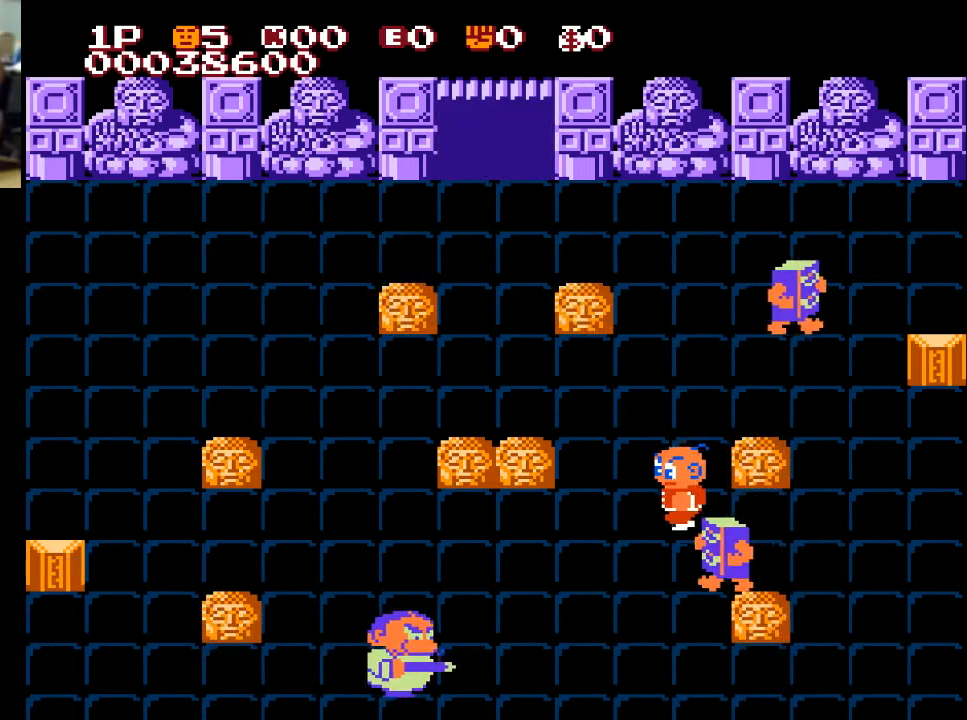
{"buttons": ["DPAD_UP"], "left_stick": "center", "right_stick": "center", "events": [[67, "DPAD_UP", "down"], [267, "DPAD_LEFT", "up"]]}
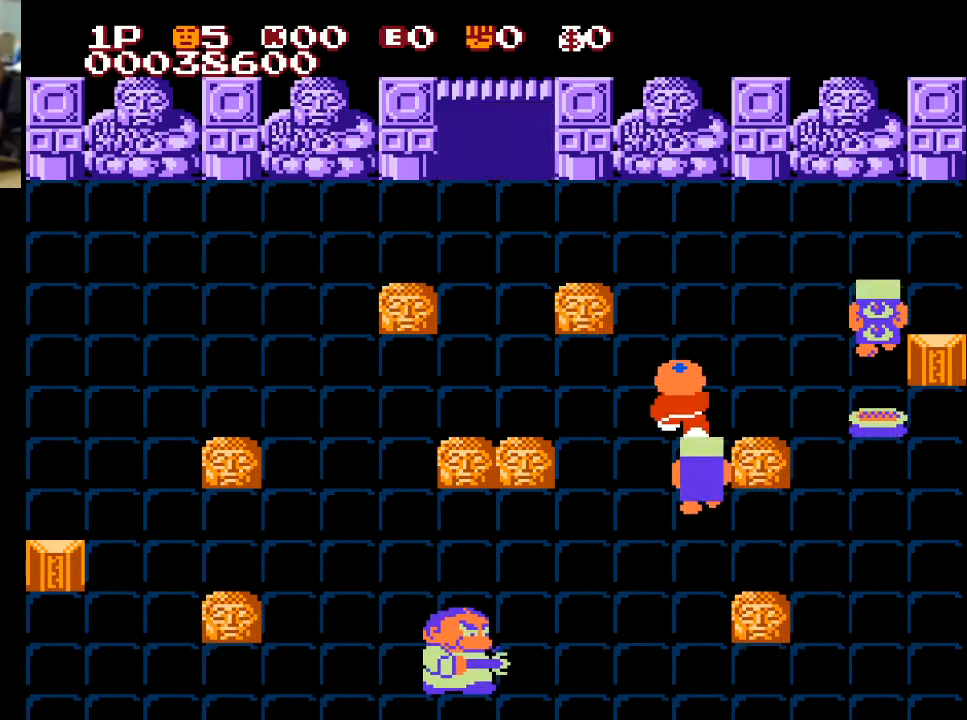
{"buttons": ["X", "DPAD_UP"], "left_stick": "center", "right_stick": "center", "events": [[233, "X", "down"]]}
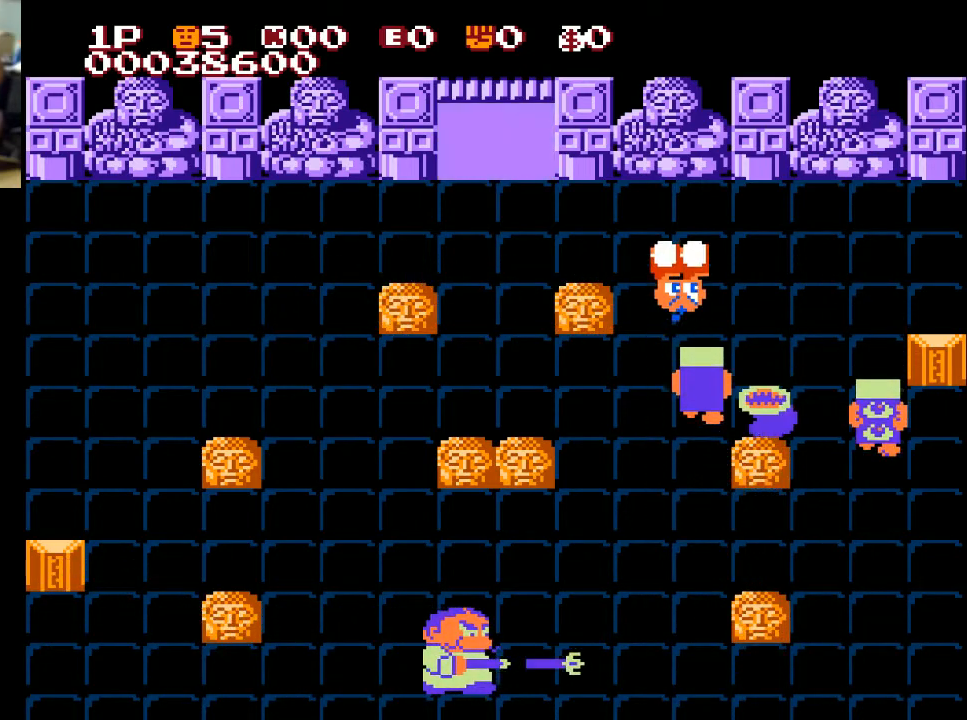
{"buttons": ["DPAD_UP", "DPAD_LEFT"], "left_stick": "center", "right_stick": "center", "events": [[200, "X", "up"], [467, "DPAD_LEFT", "down"]]}
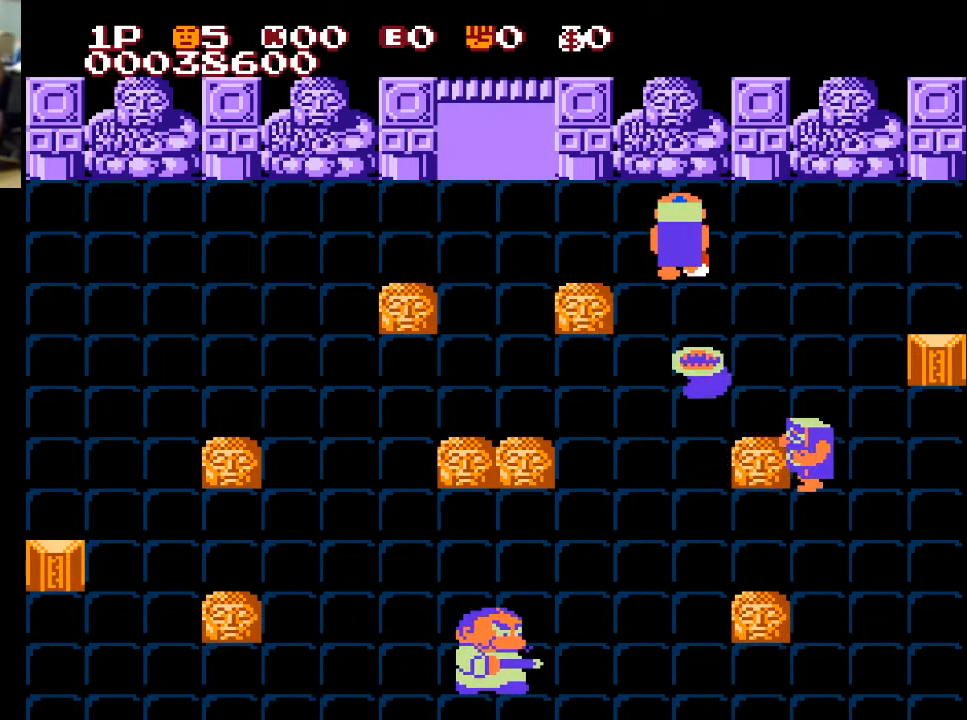
{"buttons": ["A", "DPAD_LEFT"], "left_stick": "center", "right_stick": "center", "events": [[33, "DPAD_UP", "up"], [33, "X", "down"], [300, "X", "up"], [400, "X", "down"], [500, "A", "down"], [500, "X", "up"]]}
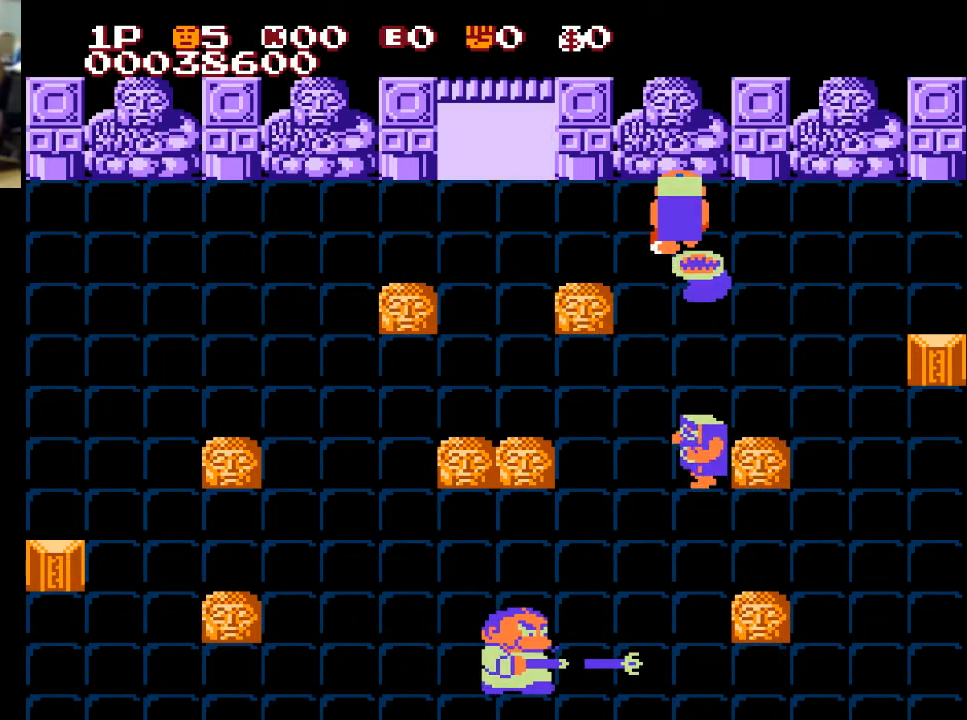
{"buttons": ["A", "DPAD_LEFT"], "left_stick": "center", "right_stick": "center", "events": [[100, "A", "up"], [200, "A", "down"], [200, "X", "down"], [200, "Y", "down"], [267, "A", "up"], [267, "Y", "up"], [300, "A", "down"], [400, "A", "up"], [400, "X", "up"], [500, "A", "down"]]}
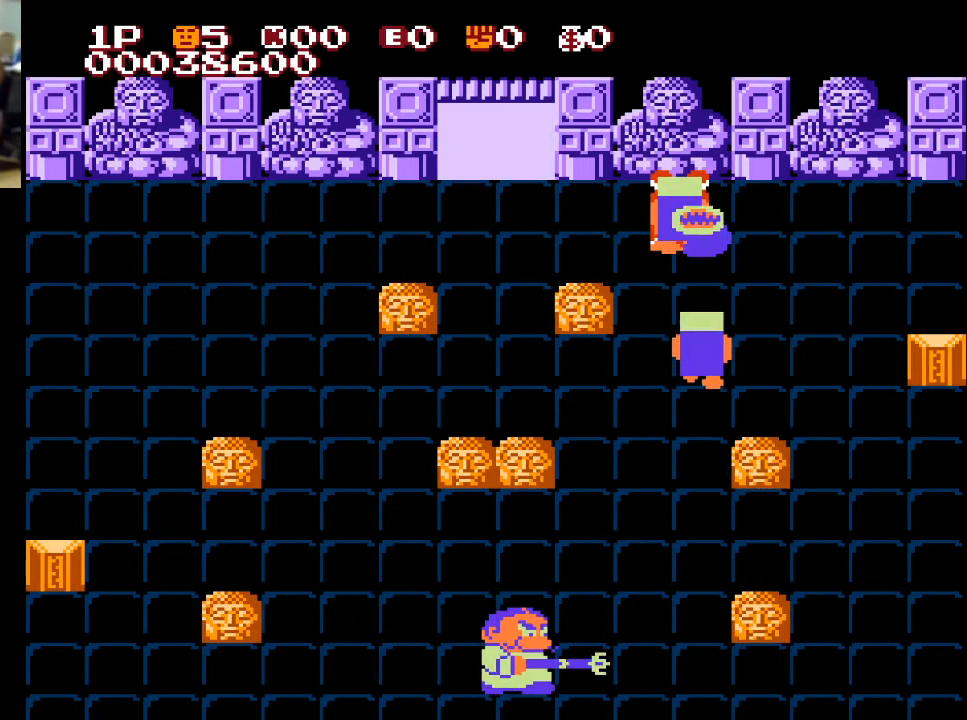
{"buttons": ["DPAD_LEFT"], "left_stick": "center", "right_stick": "center", "events": [[67, "X", "down"], [167, "A", "up"], [167, "X", "up"], [233, "A", "down"], [267, "X", "down"], [333, "A", "up"], [333, "X", "up"], [367, "DPAD_UP", "down"], [400, "A", "down"], [433, "DPAD_UP", "up"], [433, "X", "down"], [467, "A", "up"], [467, "X", "up"]]}
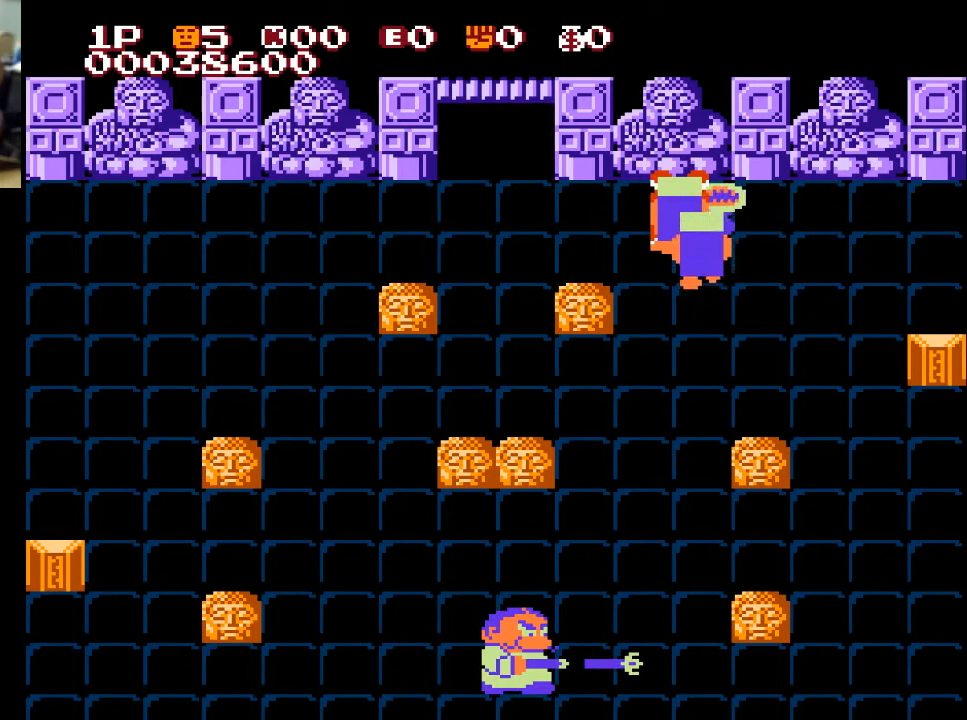
{"buttons": ["A", "X", "DPAD_UP"], "left_stick": "center", "right_stick": "center", "events": [[67, "X", "down"], [133, "A", "down"], [200, "A", "up"], [200, "DPAD_UP", "down"], [200, "X", "up"], [300, "A", "down"], [300, "DPAD_LEFT", "up"], [300, "X", "down"], [367, "A", "up"], [367, "DPAD_RIGHT", "down"], [433, "X", "up"], [500, "A", "down"], [500, "DPAD_RIGHT", "up"], [500, "X", "down"]]}
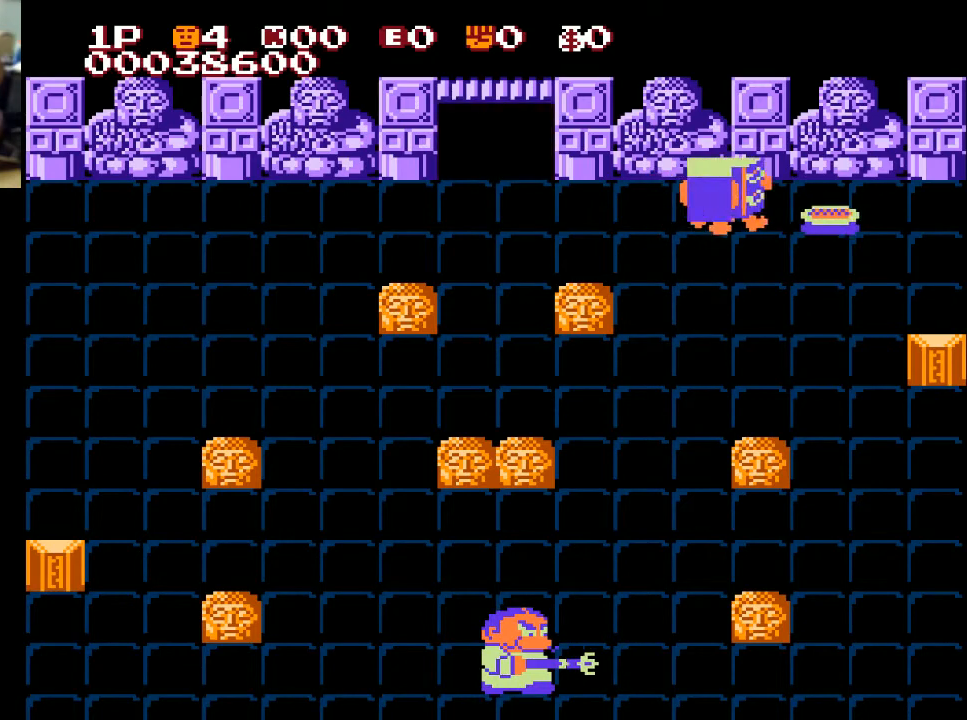
{"buttons": ["DPAD_UP"], "left_stick": "center", "right_stick": "center", "events": [[133, "A", "up"], [133, "X", "up"], [233, "X", "down"], [300, "X", "up"]]}
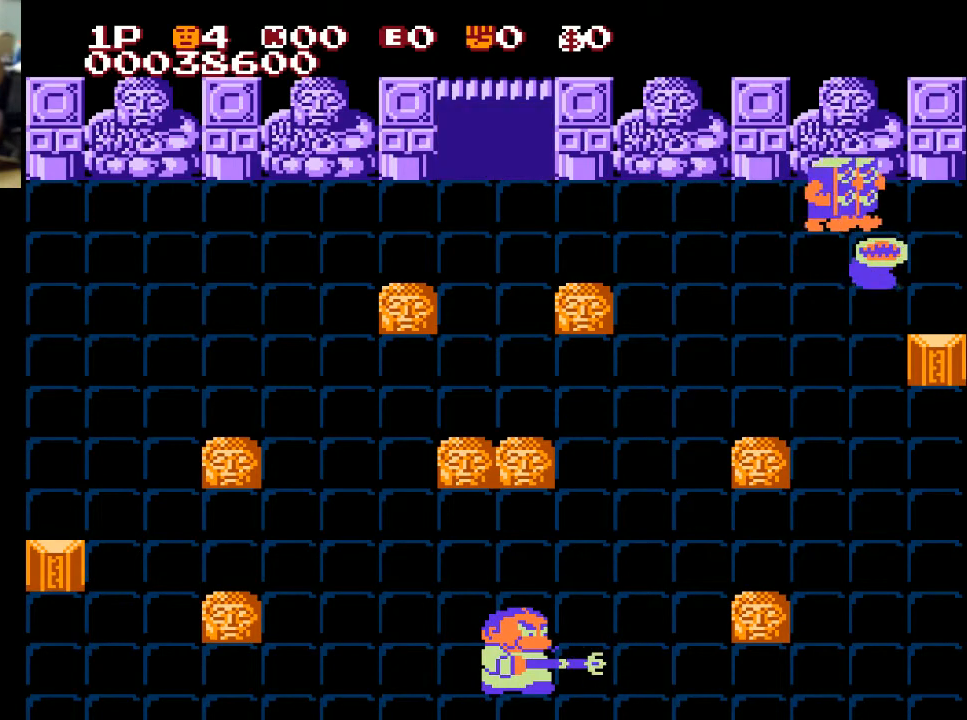
{"buttons": ["DPAD_UP"], "left_stick": "center", "right_stick": "center", "events": []}
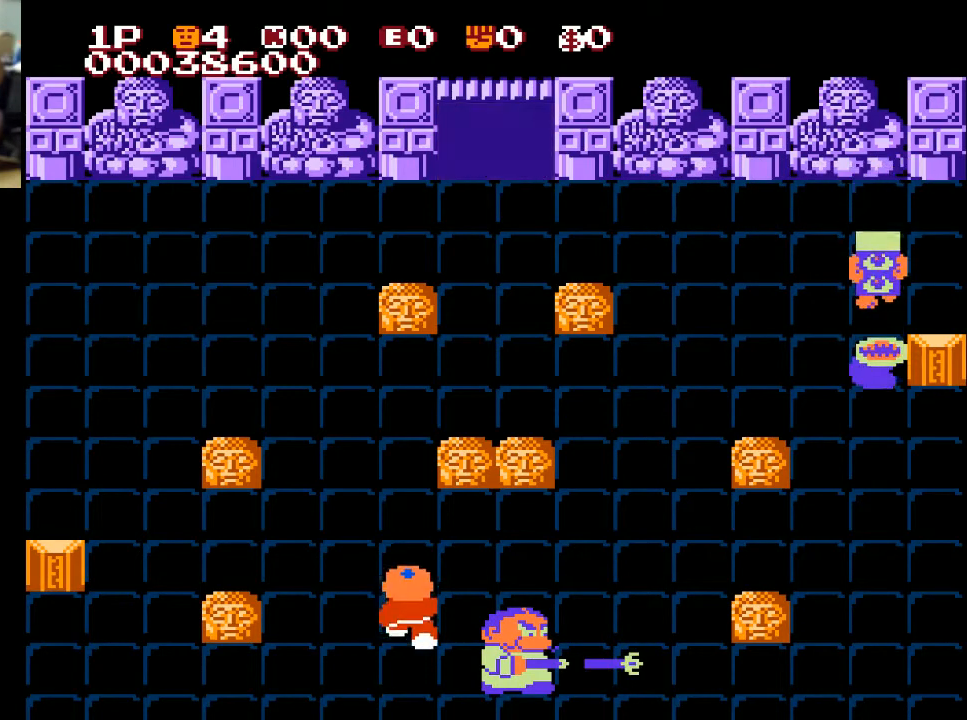
{"buttons": ["DPAD_UP"], "left_stick": "center", "right_stick": "center", "events": []}
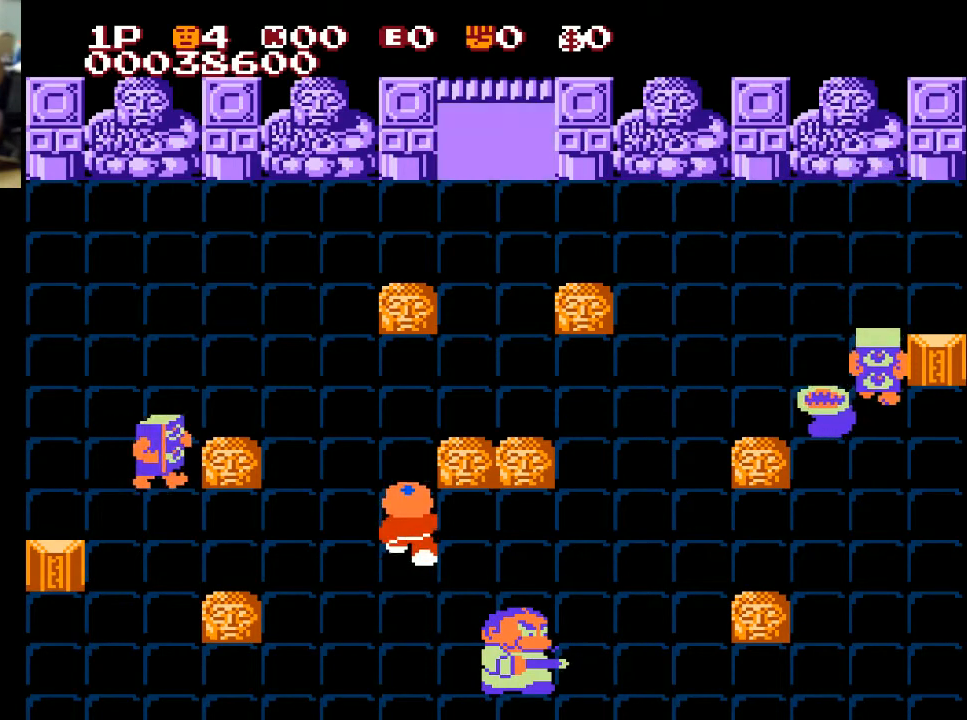
{"buttons": ["DPAD_UP"], "left_stick": "center", "right_stick": "center", "events": []}
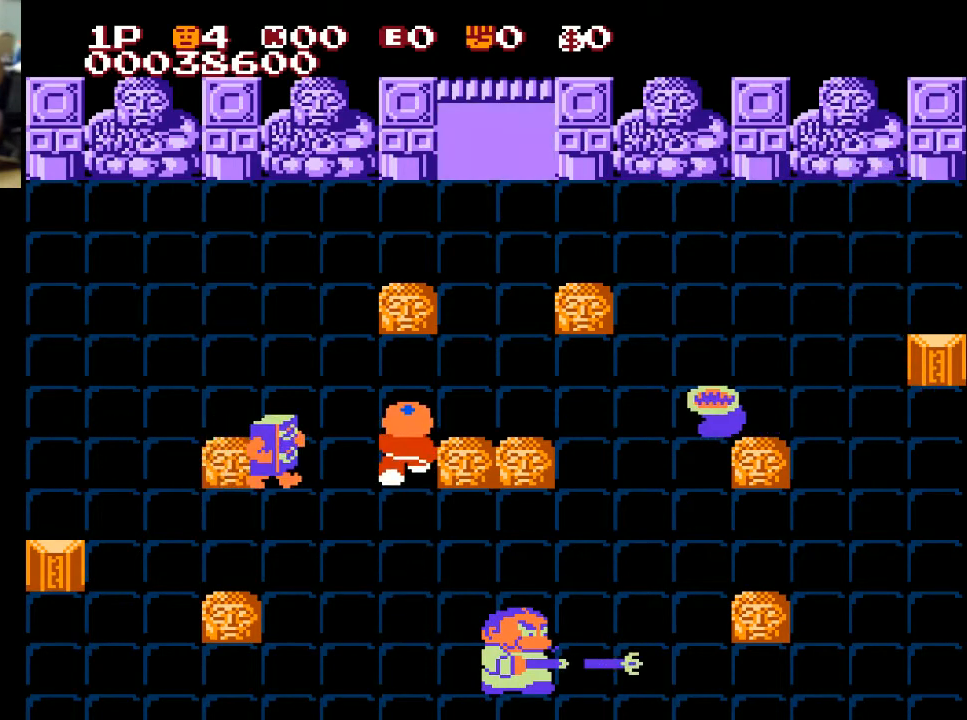
{"buttons": ["DPAD_UP"], "left_stick": "center", "right_stick": "center", "events": []}
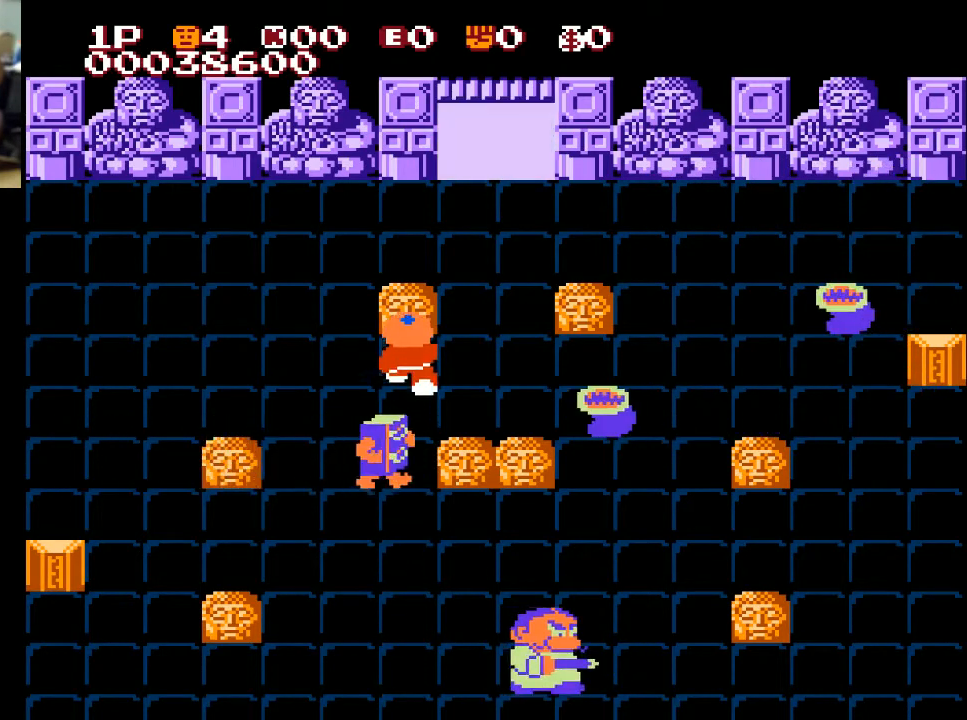
{"buttons": ["DPAD_UP"], "left_stick": "center", "right_stick": "center", "events": [[100, "X", "down"], [333, "X", "up"]]}
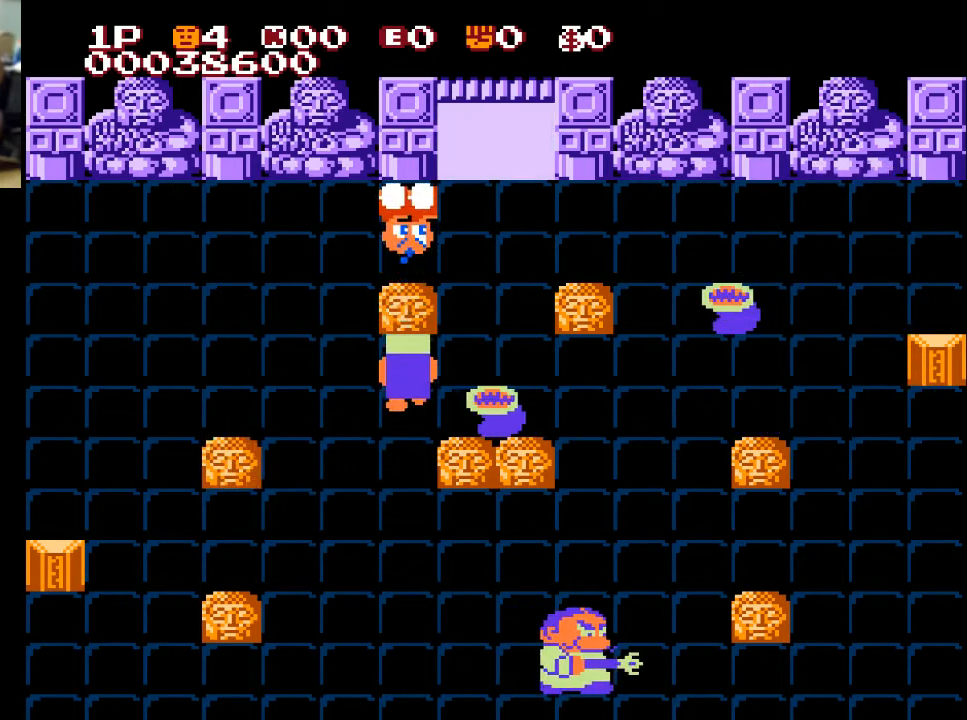
{"buttons": ["DPAD_RIGHT"], "left_stick": "center", "right_stick": "center", "events": [[400, "DPAD_RIGHT", "down"], [500, "DPAD_UP", "up"]]}
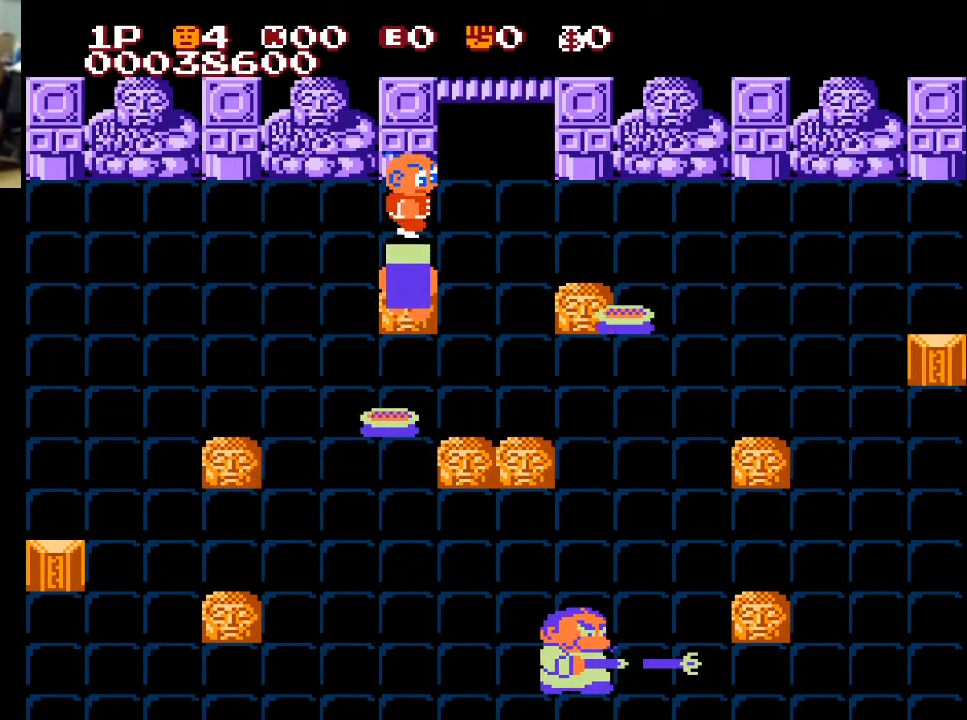
{"buttons": ["DPAD_UP", "DPAD_RIGHT"], "left_stick": "center", "right_stick": "center", "events": [[100, "X", "down"], [200, "X", "up"], [467, "DPAD_UP", "down"]]}
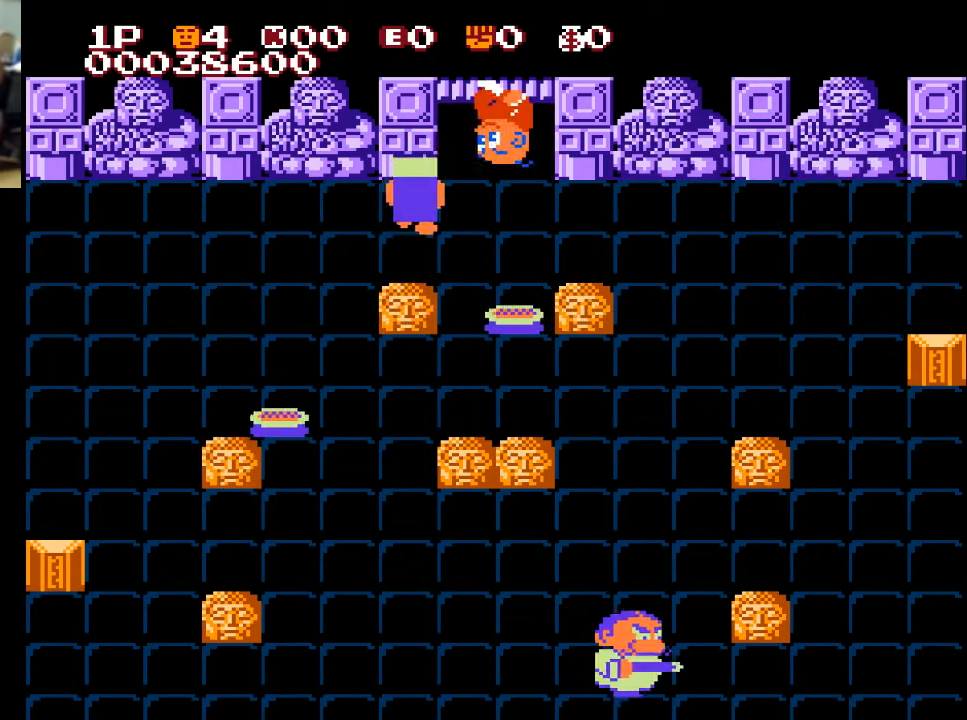
{"buttons": ["DPAD_UP"], "left_stick": "center", "right_stick": "center", "events": [[33, "DPAD_RIGHT", "up"], [167, "DPAD_LEFT", "down"], [333, "DPAD_LEFT", "up"]]}
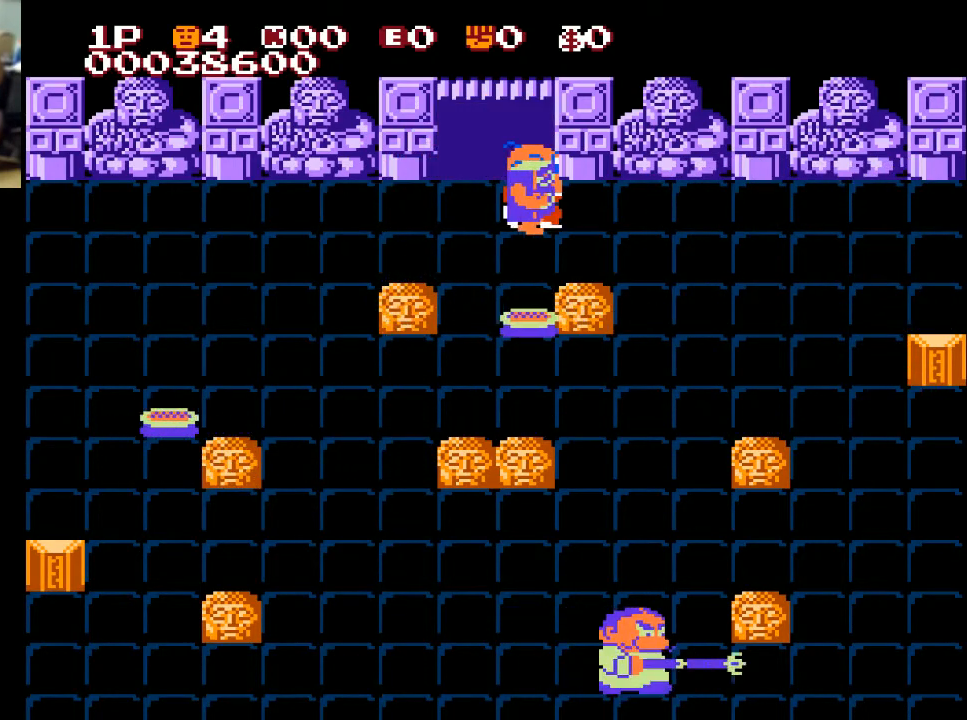
{"buttons": ["X", "DPAD_UP", "DPAD_LEFT"], "left_stick": "center", "right_stick": "center", "events": [[233, "A", "down"], [400, "A", "up"], [400, "X", "down"], [433, "DPAD_LEFT", "down"]]}
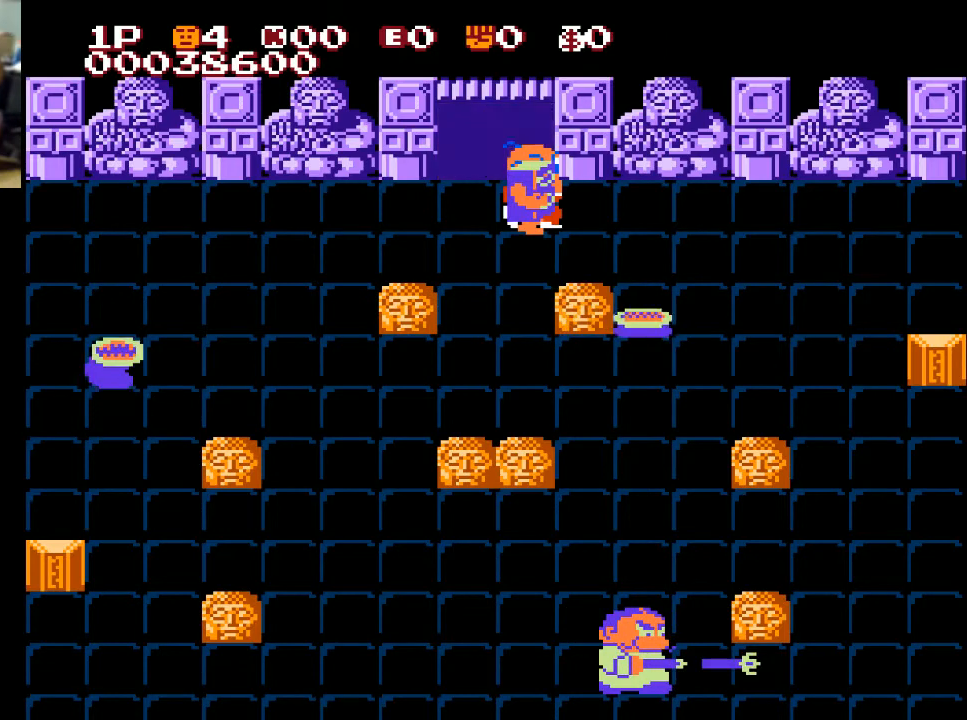
{"buttons": ["A", "X", "DPAD_UP", "DPAD_LEFT"], "left_stick": "center", "right_stick": "center", "events": [[33, "X", "up"], [133, "A", "down"], [133, "X", "down"], [167, "A", "up"], [200, "X", "up"], [233, "A", "down"], [233, "X", "down"], [233, "right_stick", "down-left"], [300, "A", "up"], [300, "X", "up"], [333, "right_stick", "center"], [400, "A", "down"], [400, "X", "down"], [433, "X", "up"], [500, "X", "down"]]}
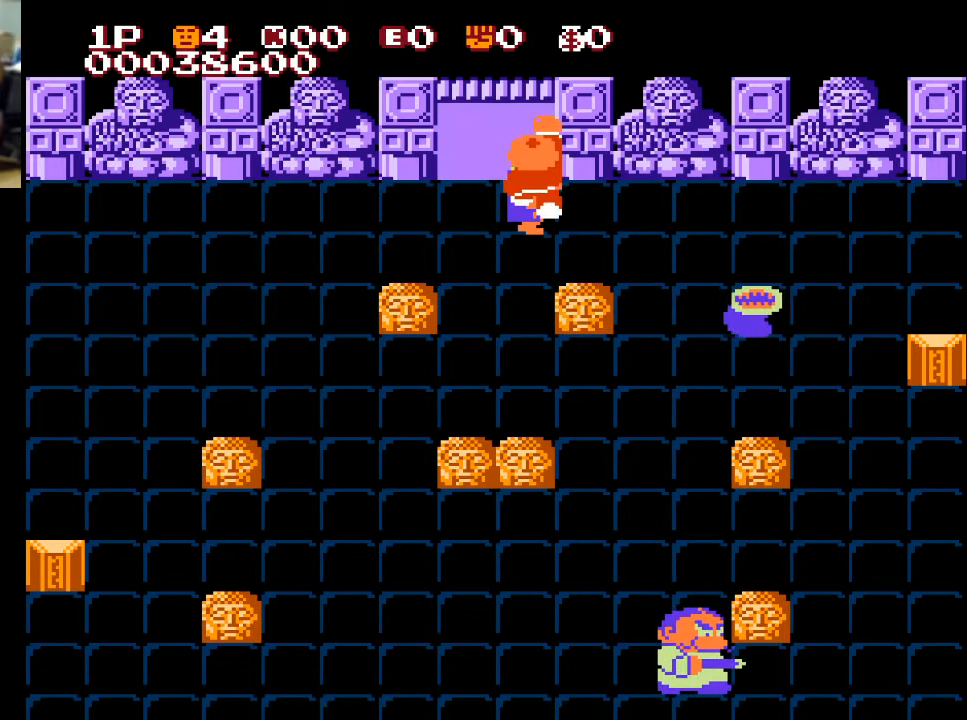
{"buttons": ["DPAD_UP"], "left_stick": "center", "right_stick": "center", "events": [[33, "A", "up"], [33, "X", "up"], [367, "DPAD_UP", "up"], [500, "DPAD_LEFT", "up"], [500, "DPAD_UP", "down"]]}
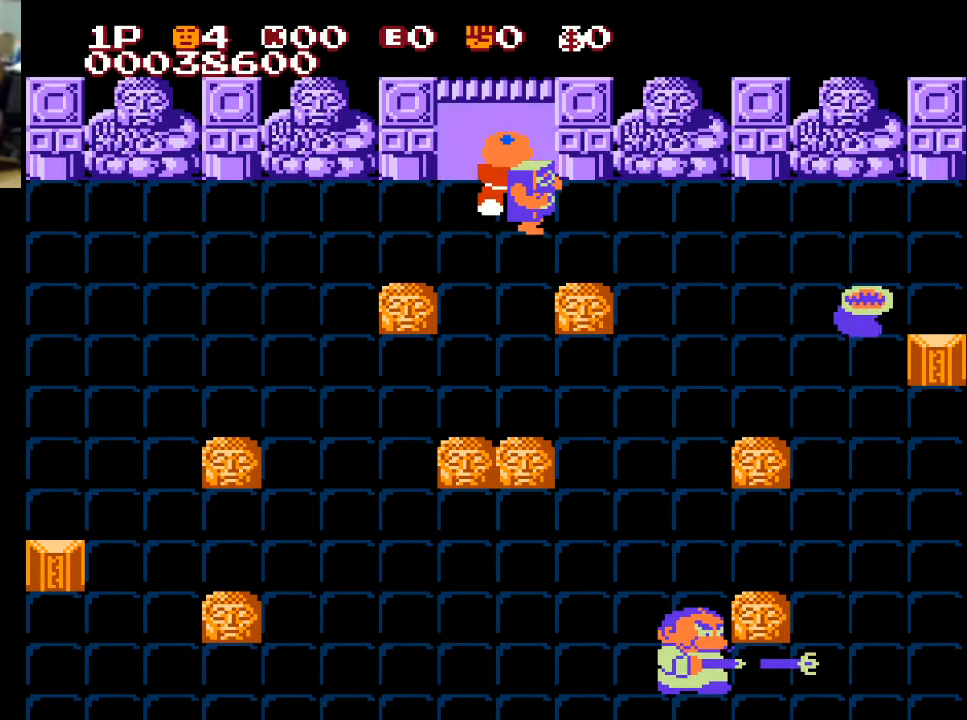
{"buttons": ["DPAD_UP"], "left_stick": "center", "right_stick": "center", "events": []}
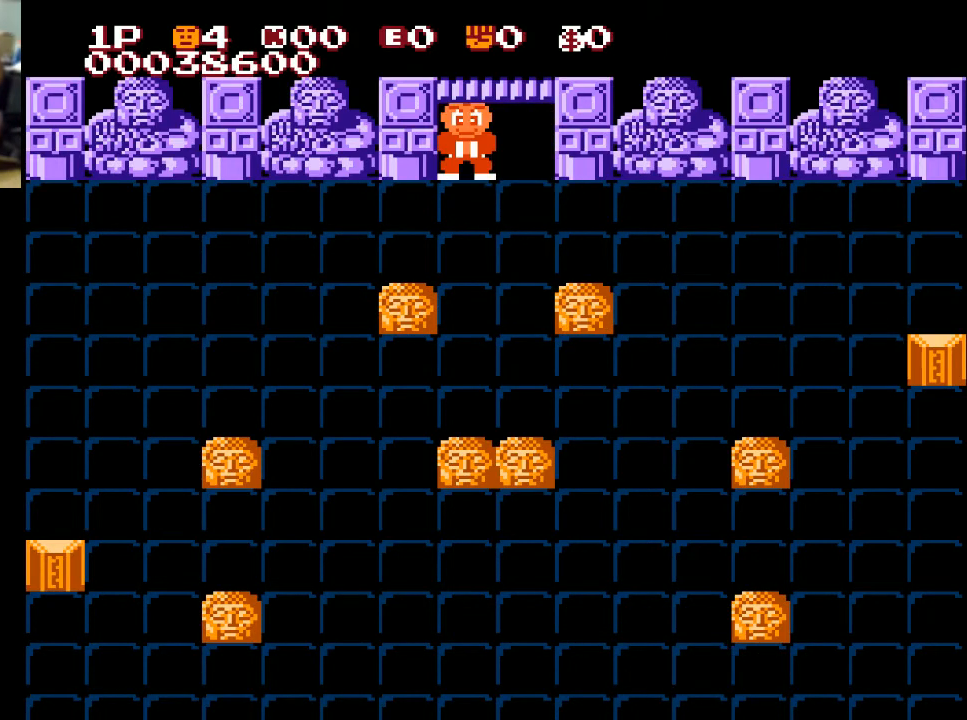
{"buttons": [], "left_stick": "center", "right_stick": "center", "events": [[167, "DPAD_UP", "up"]]}
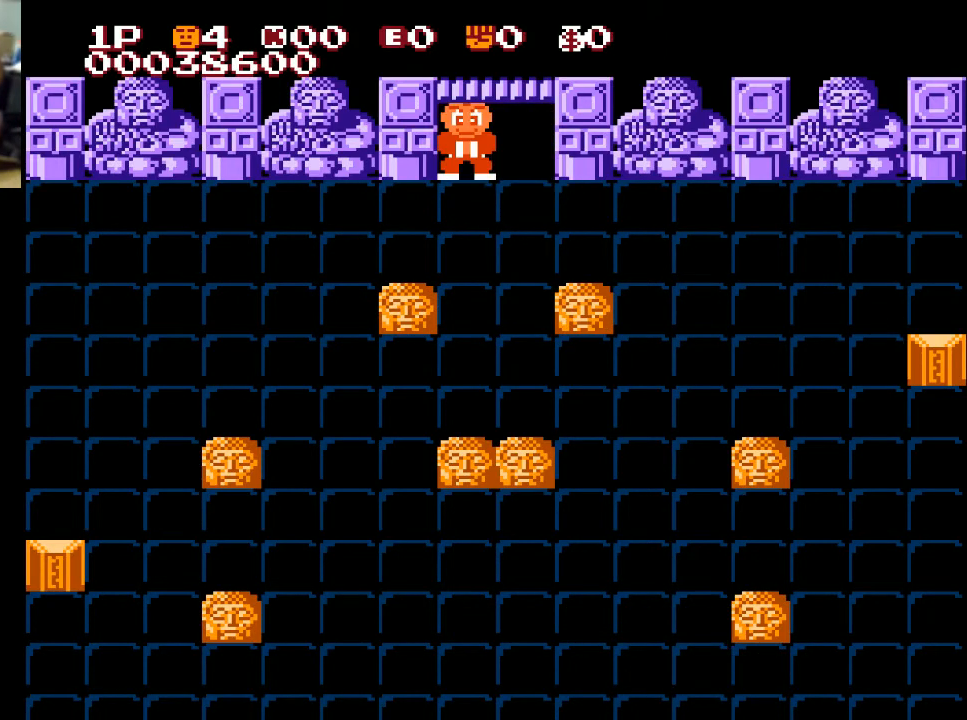
{"buttons": [], "left_stick": "center", "right_stick": "center", "events": []}
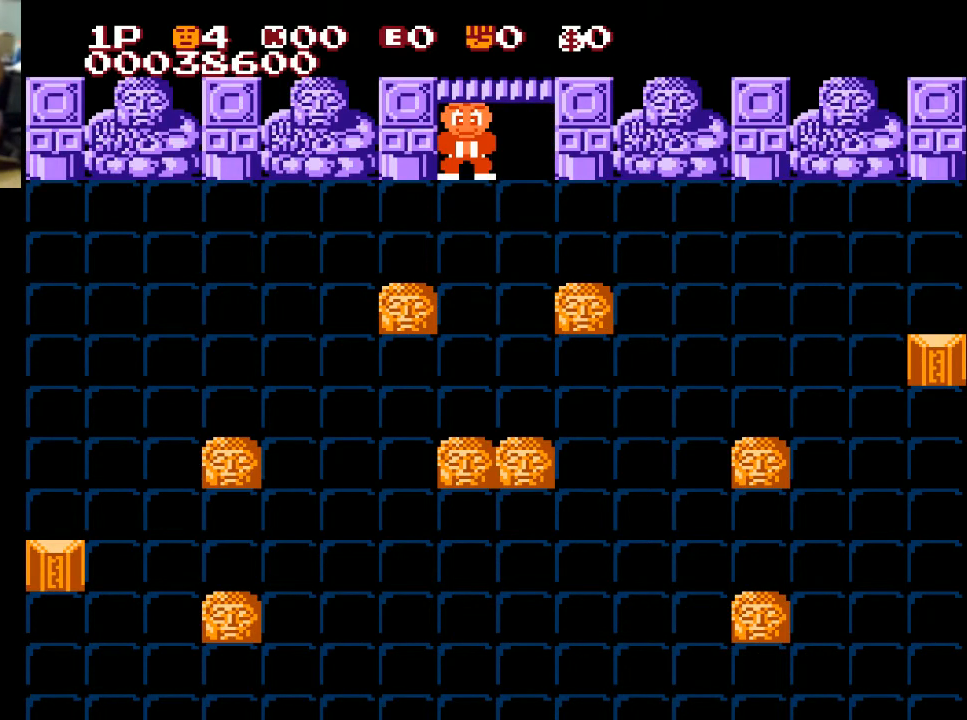
{"buttons": [], "left_stick": "center", "right_stick": "center", "events": [[333, "R2", "down"], [433, "R2", "up"]]}